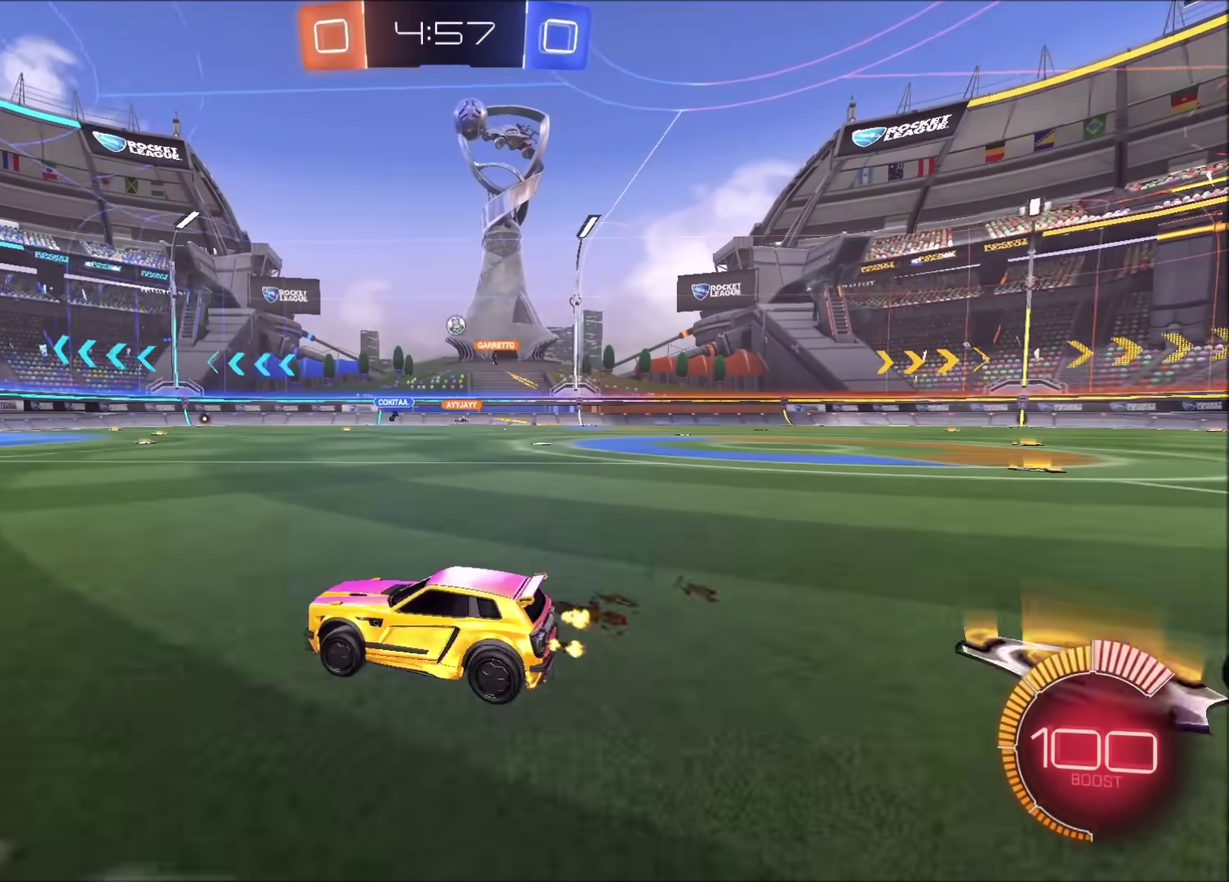
Gameplay with a controller (PlayStation layout); each line is a JSON object with the inputs held at the frame after it. "events" lists button and stick changes between this image and that frame as [ms after this image, input, new state], when the widget could be followed in between.
{"buttons": ["R2"], "left_stick": "center", "right_stick": "center", "events": [[233, "left_stick", "up-right"], [267, "R2", "up"], [300, "L2", "down"], [367, "L2", "up"], [400, "left_stick", "center"], [467, "R2", "down"]]}
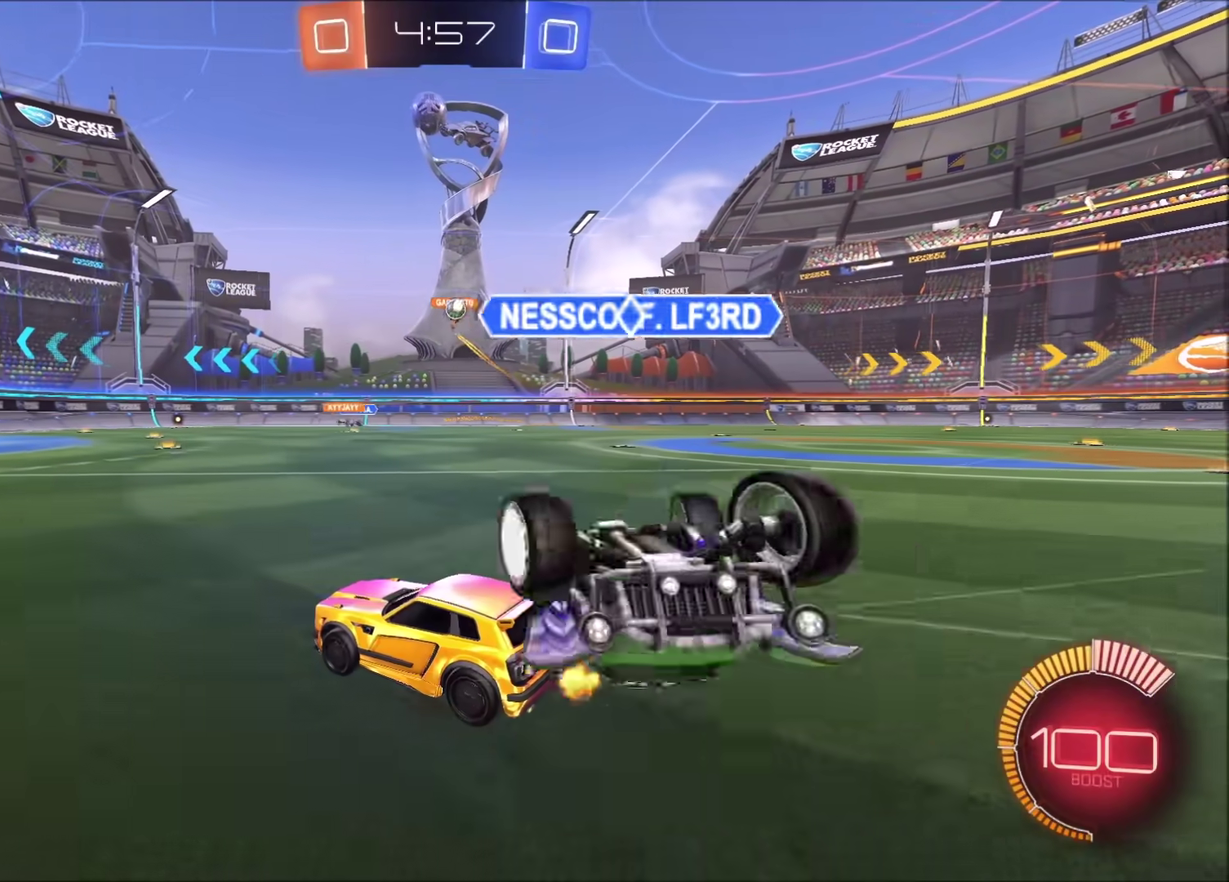
{"buttons": ["R2"], "left_stick": "right", "right_stick": "center", "events": [[83, "R2", "up"], [167, "L2", "down"], [250, "L2", "up"], [317, "left_stick", "right"], [417, "R2", "down"]]}
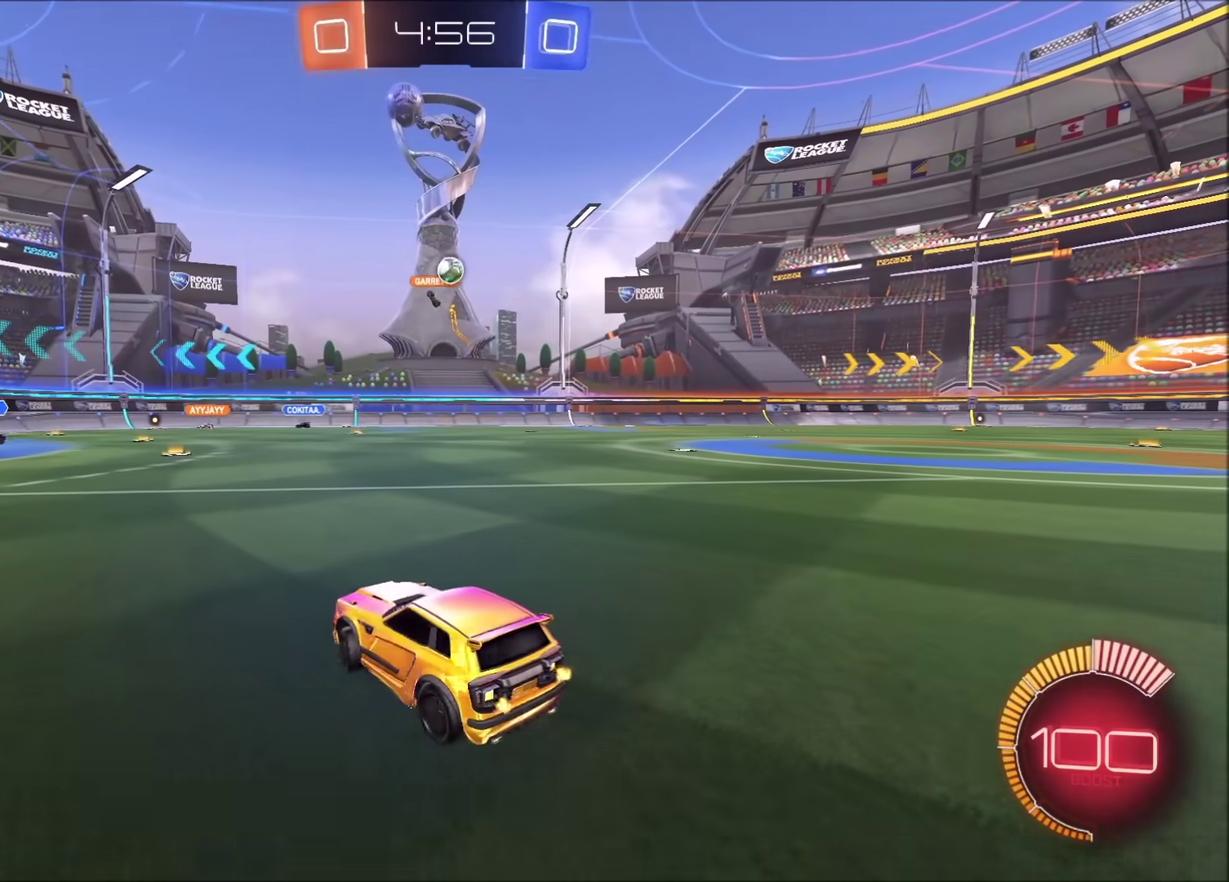
{"buttons": ["CIRCLE", "R2"], "left_stick": "up-right", "right_stick": "center", "events": [[117, "CIRCLE", "down"], [383, "left_stick", "up-right"]]}
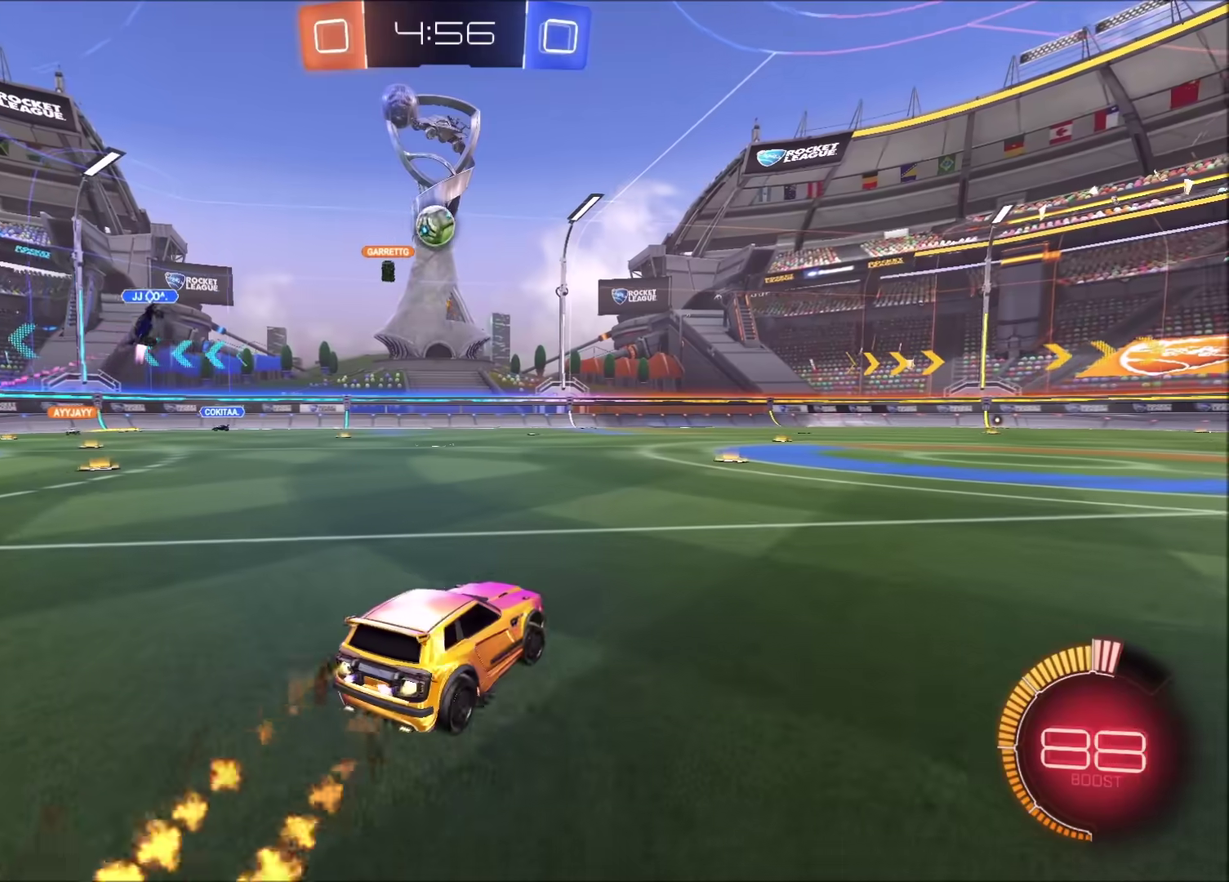
{"buttons": ["CIRCLE", "R2"], "left_stick": "down", "right_stick": "center", "events": [[17, "left_stick", "right"], [183, "CROSS", "down"], [200, "left_stick", "up-right"], [367, "left_stick", "down"], [500, "CROSS", "up"]]}
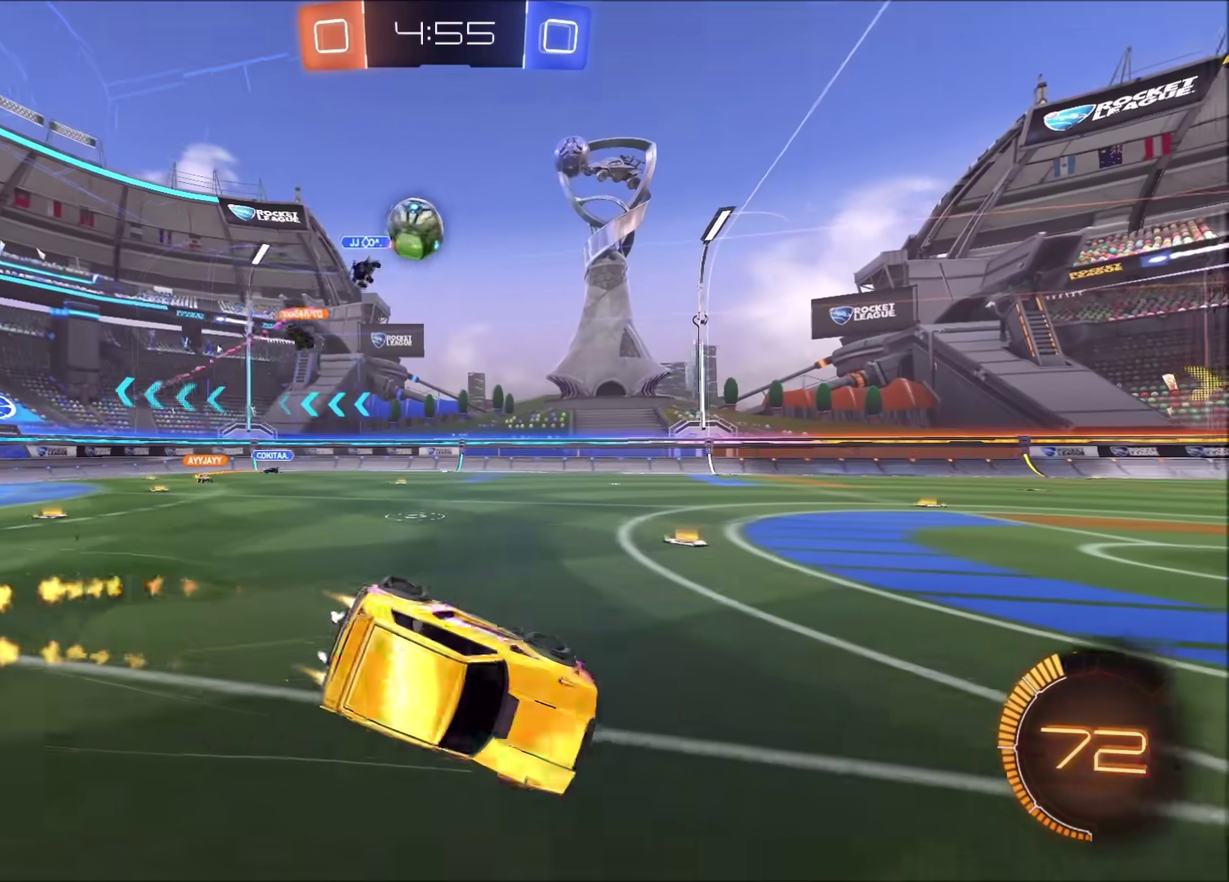
{"buttons": ["R2"], "left_stick": "down-right", "right_stick": "center", "events": [[50, "left_stick", "down-right"], [333, "CIRCLE", "up"]]}
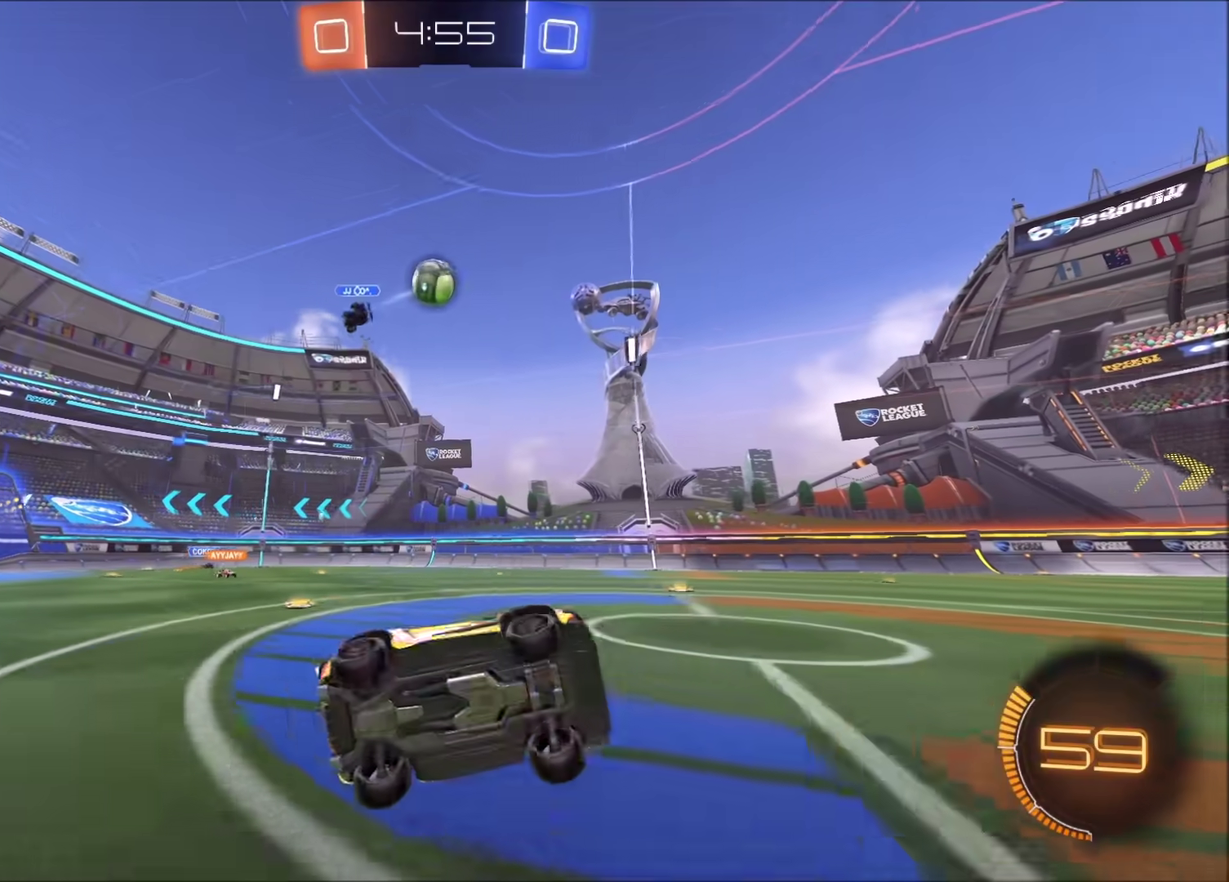
{"buttons": ["L2"], "left_stick": "left", "right_stick": "center", "events": [[83, "left_stick", "center"], [333, "R2", "up"], [367, "left_stick", "left"], [433, "L2", "down"]]}
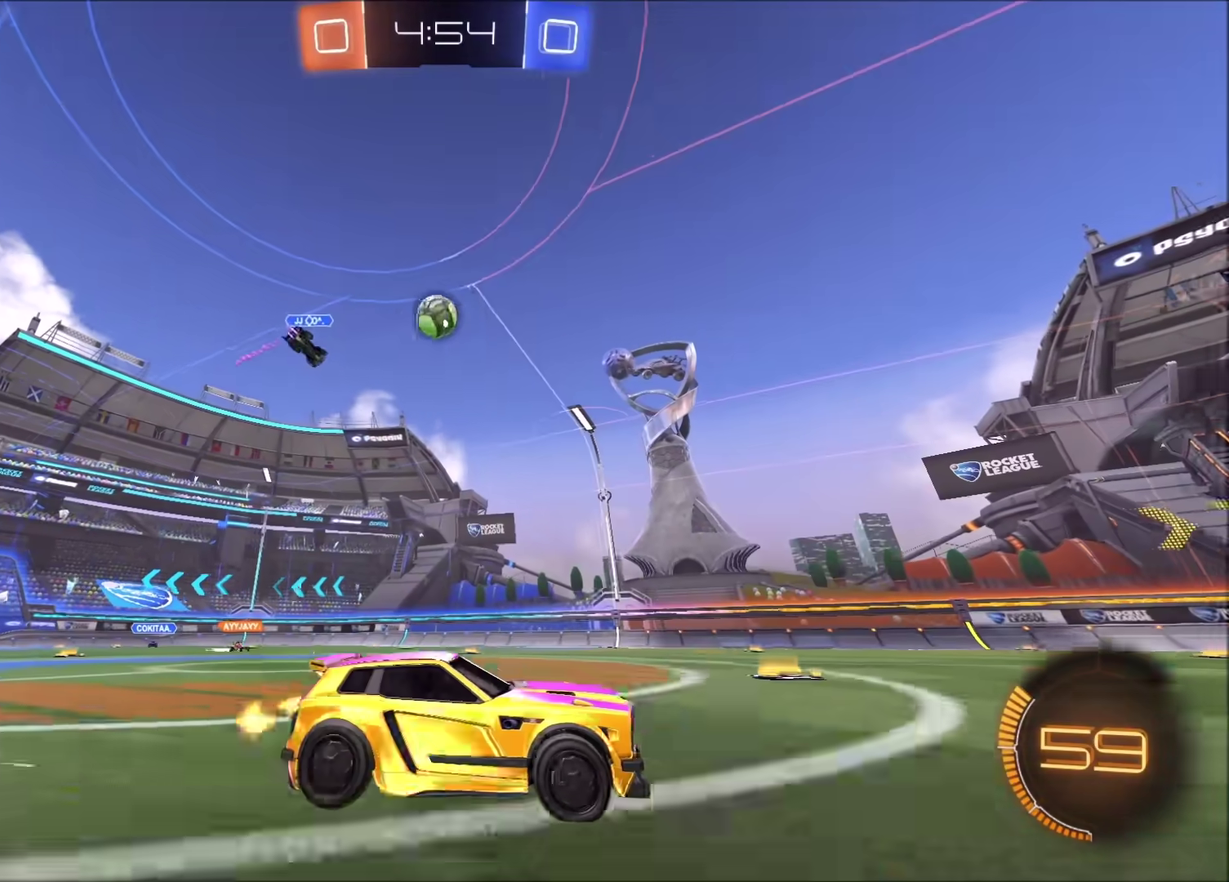
{"buttons": ["CROSS"], "left_stick": "down-left", "right_stick": "center"}
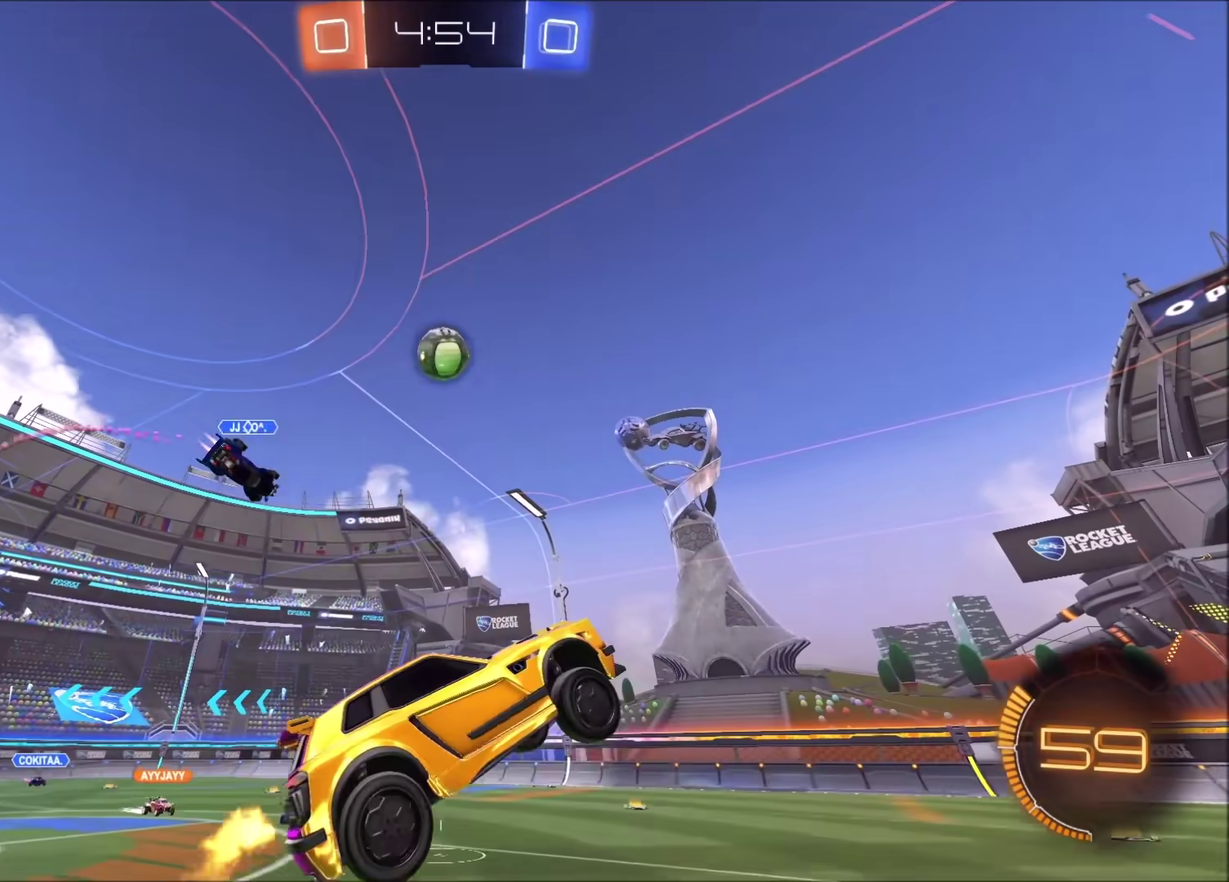
{"buttons": ["R2"], "left_stick": "right", "right_stick": "center", "events": [[33, "CROSS", "up"], [117, "R2", "down"], [283, "left_stick", "up-right"], [417, "left_stick", "right"]]}
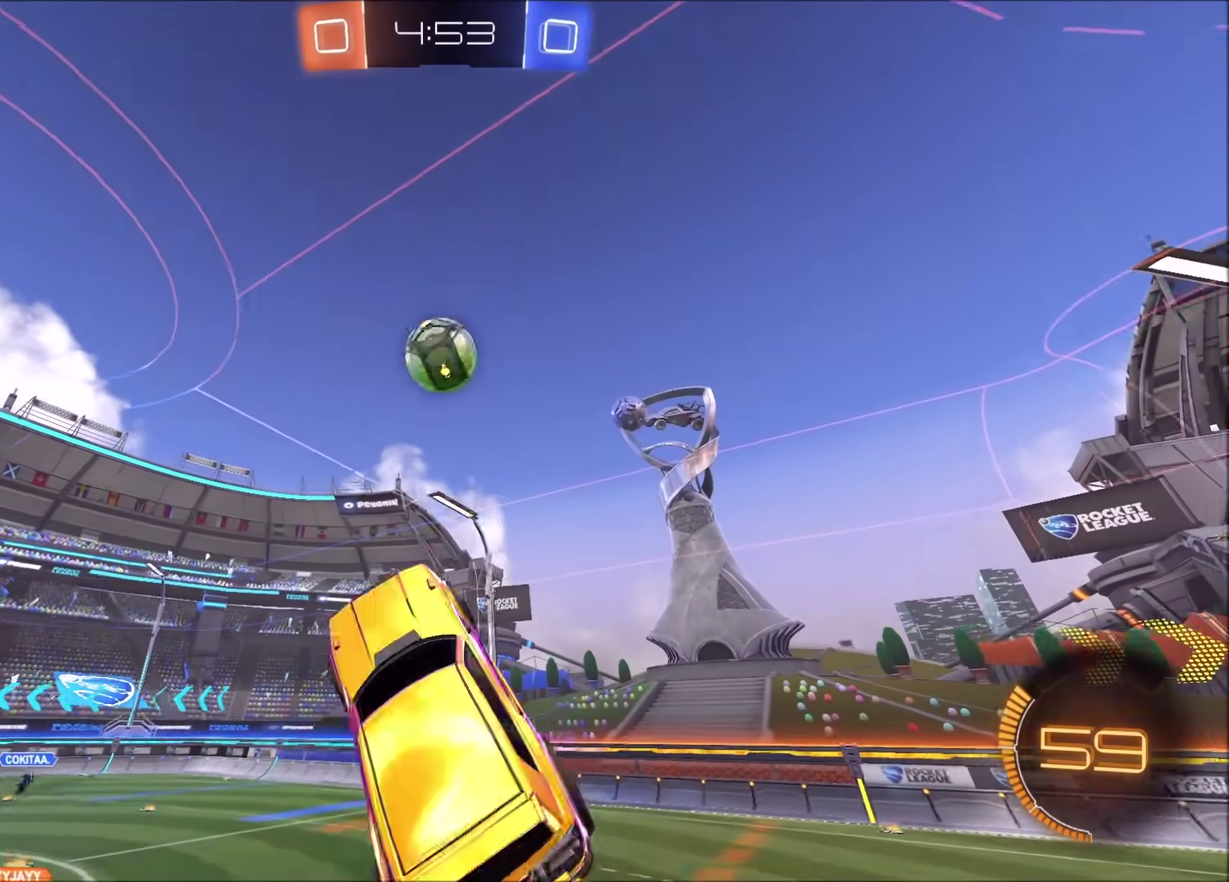
{"buttons": ["R2"], "left_stick": "left", "right_stick": "center", "events": [[33, "left_stick", "left"], [100, "left_stick", "up-left"], [267, "left_stick", "left"], [300, "CIRCLE", "down"], [383, "CIRCLE", "up"]]}
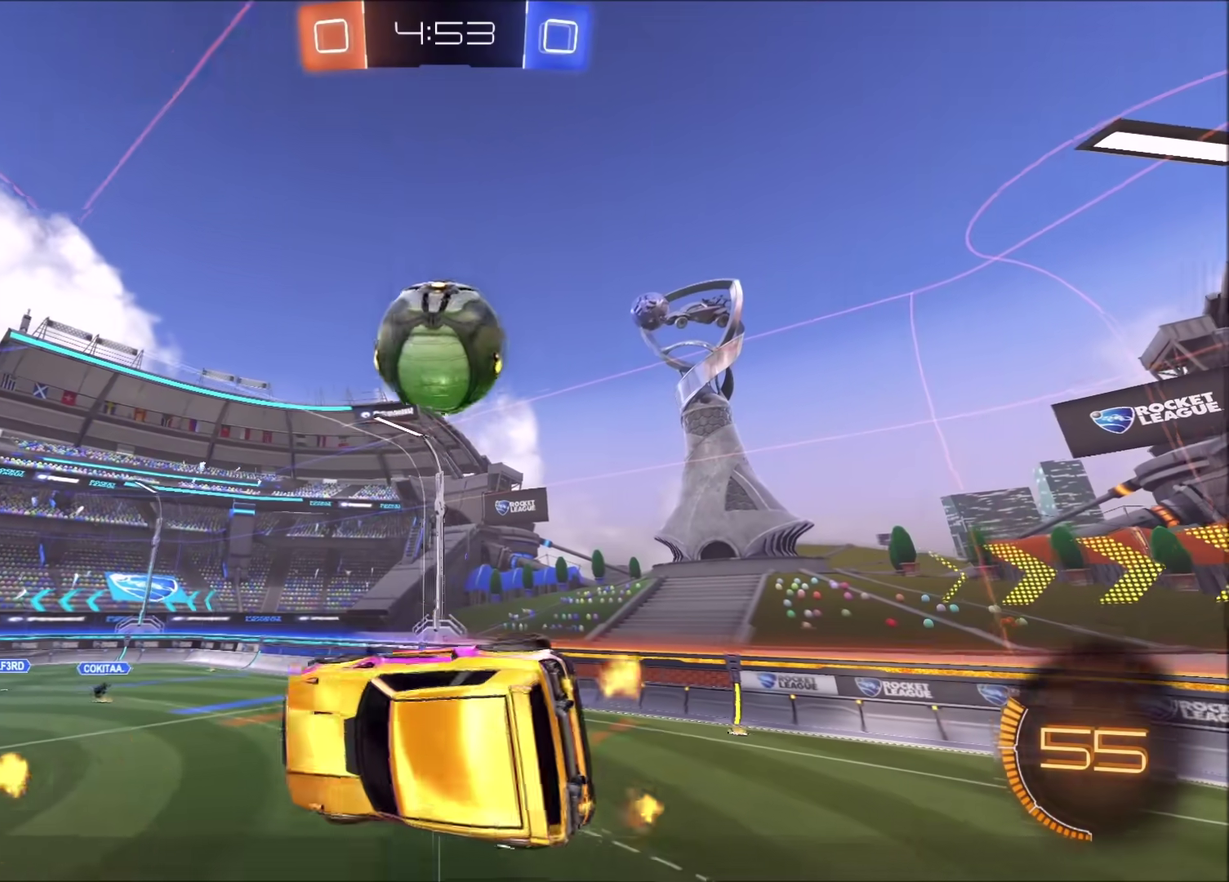
{"buttons": ["R2"], "left_stick": "down-left", "right_stick": "center", "events": [[33, "CIRCLE", "down"], [33, "left_stick", "center"], [167, "left_stick", "left"], [217, "CIRCLE", "up"], [333, "left_stick", "down-left"]]}
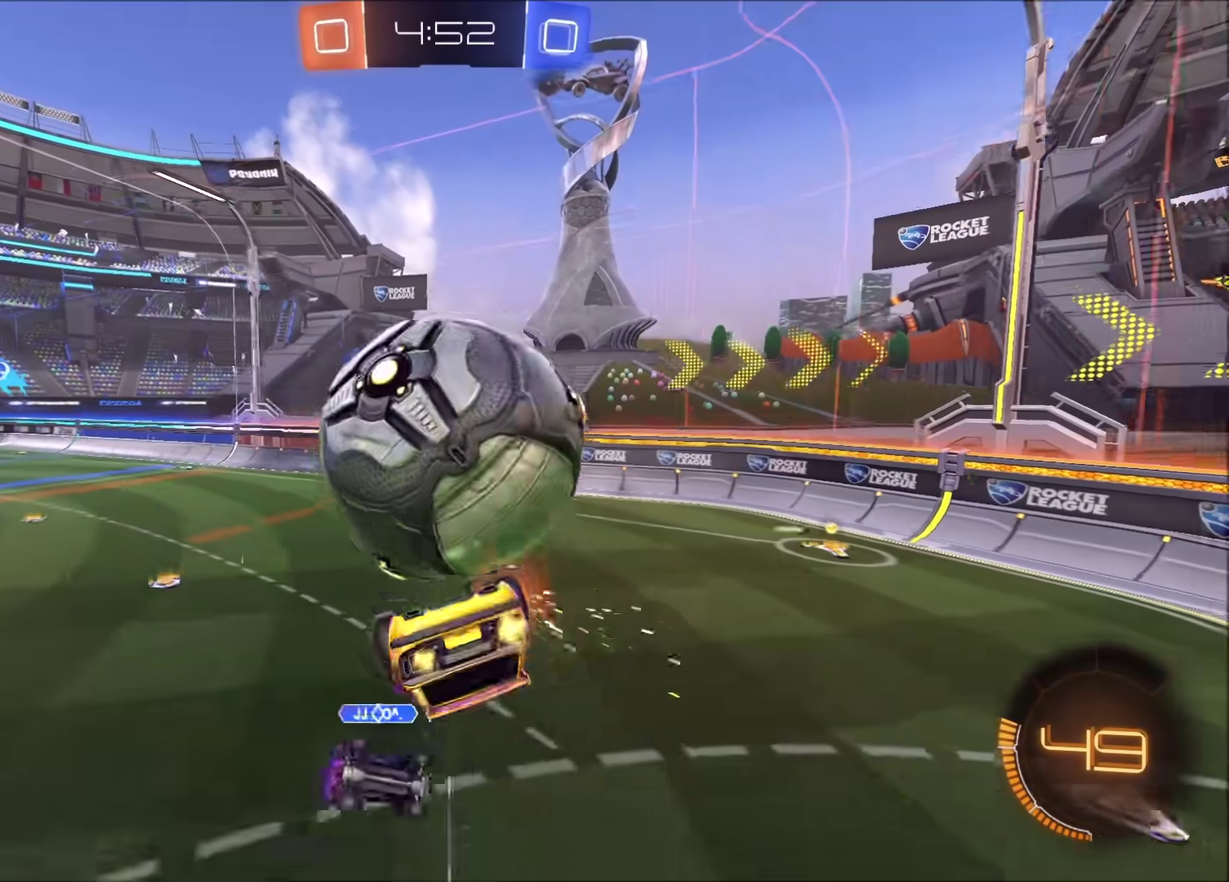
{"buttons": ["R2"], "left_stick": "up-left", "right_stick": "center", "events": [[417, "left_stick", "left"], [483, "left_stick", "up-left"]]}
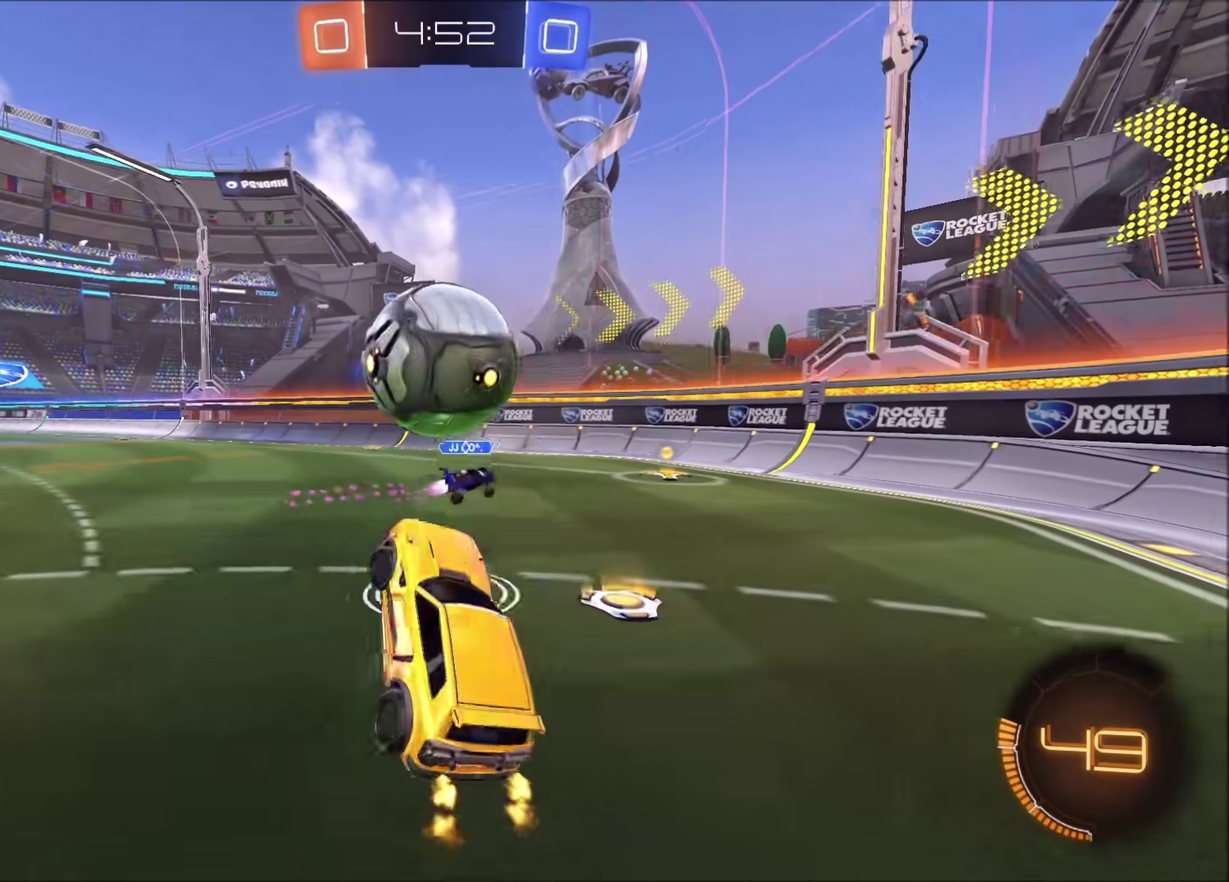
{"buttons": ["R2"], "left_stick": "right", "right_stick": "center", "events": [[200, "CROSS", "down"], [217, "left_stick", "up-right"], [283, "CROSS", "up"], [400, "left_stick", "right"]]}
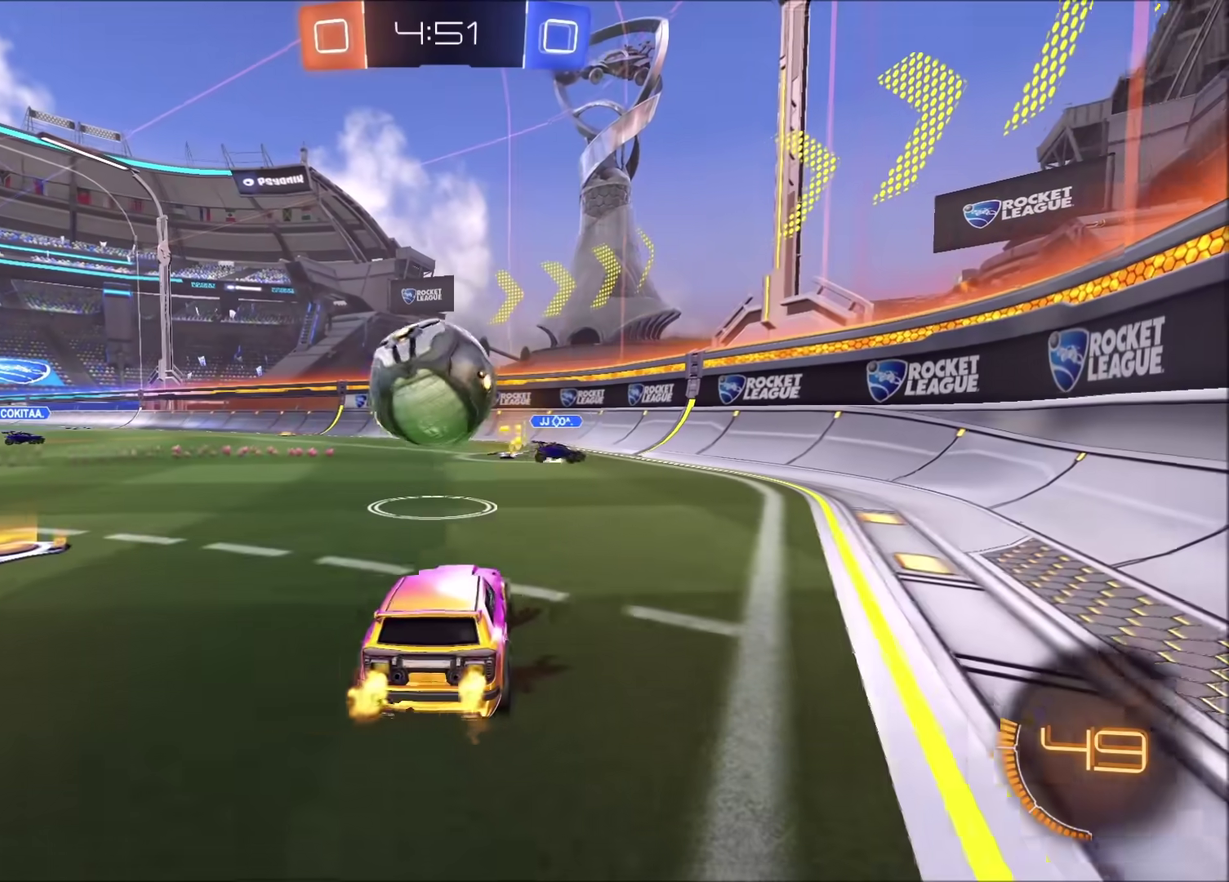
{"buttons": ["CIRCLE", "R2"], "left_stick": "left", "right_stick": "center"}
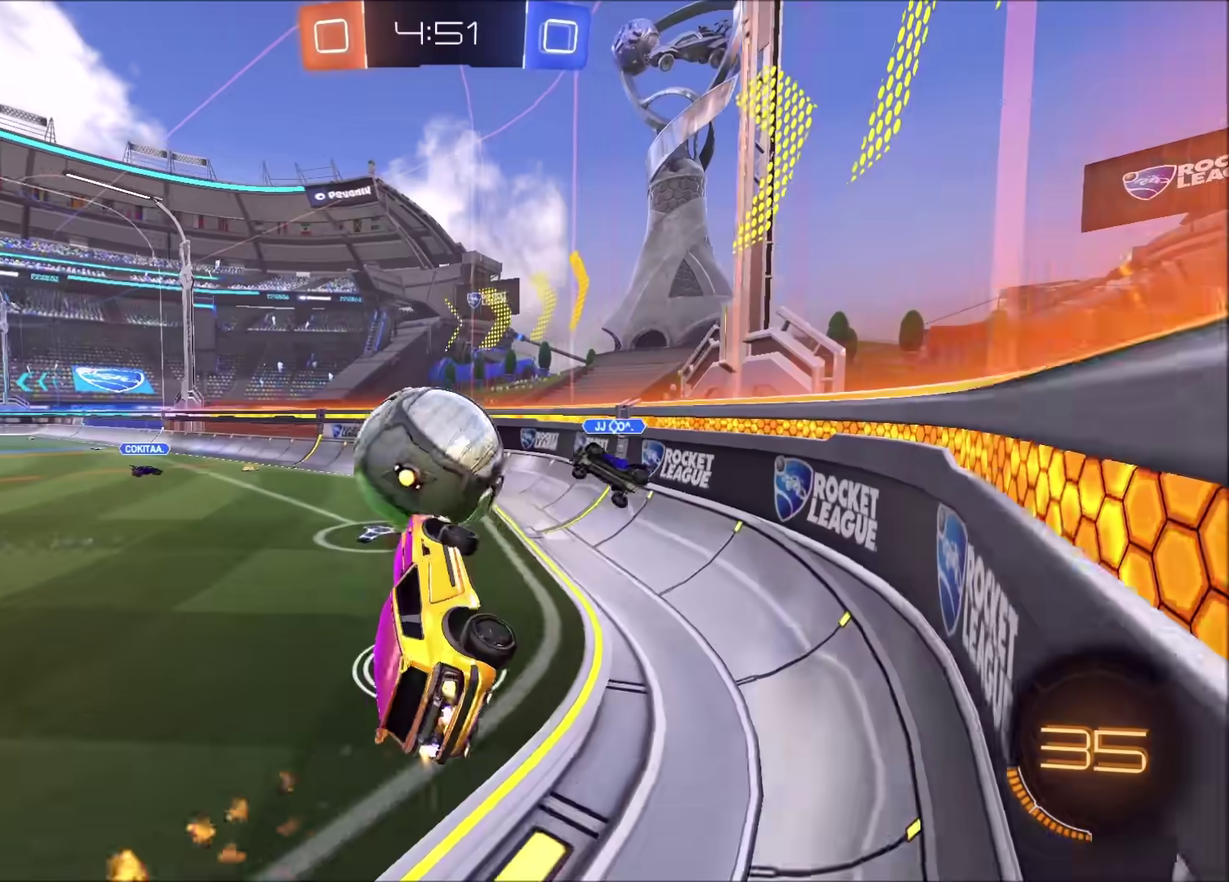
{"buttons": ["R2"], "left_stick": "down-left", "right_stick": "center"}
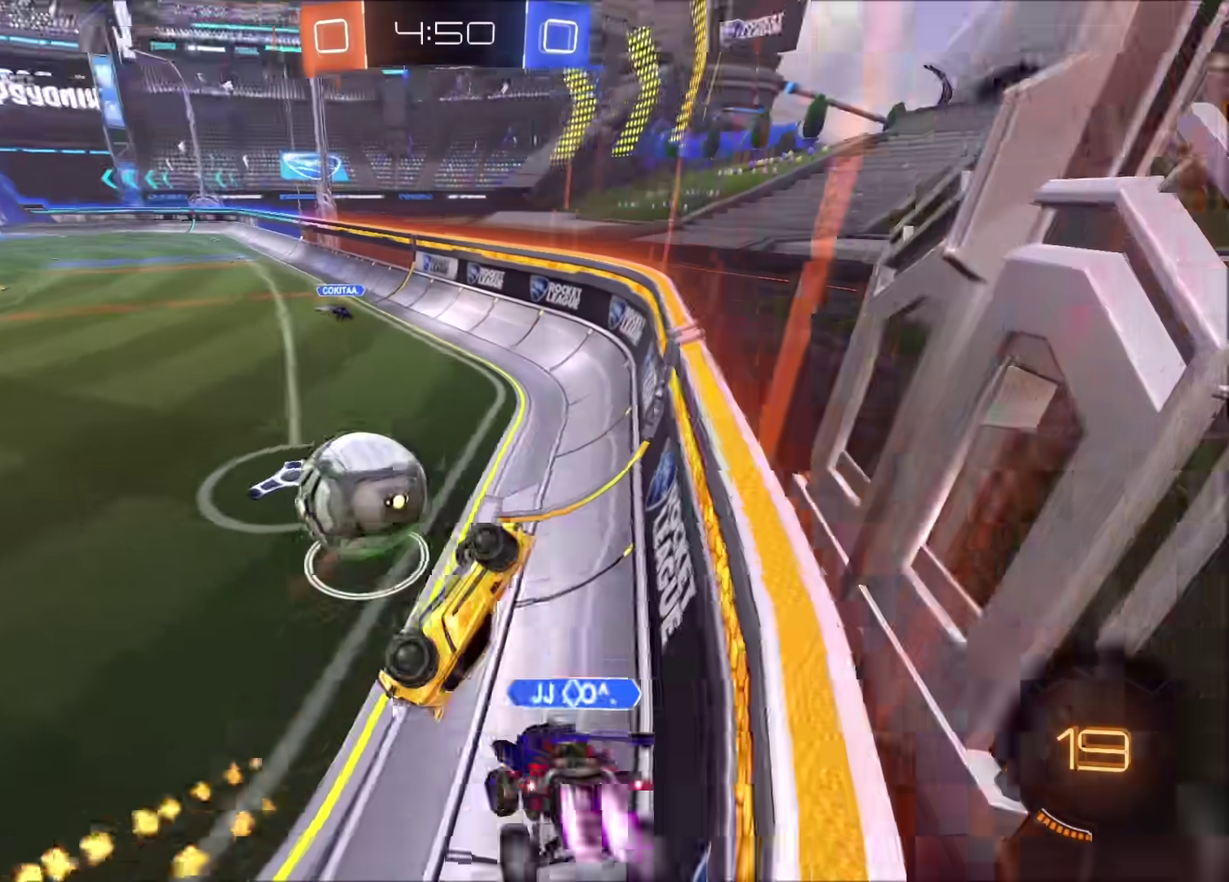
{"buttons": ["R2"], "left_stick": "left", "right_stick": "center", "events": [[17, "left_stick", "left"], [167, "left_stick", "up-left"], [417, "left_stick", "left"]]}
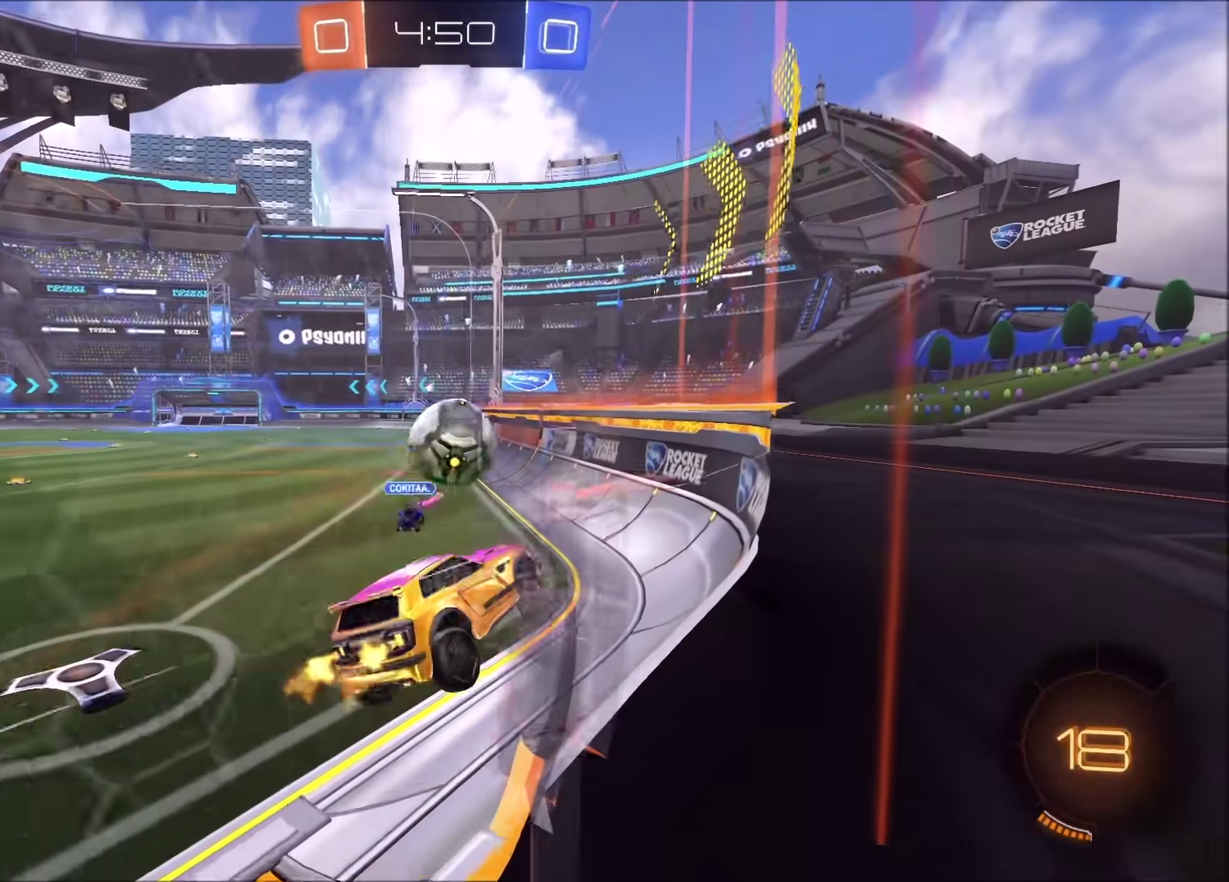
{"buttons": ["CIRCLE", "R2"], "left_stick": "center", "right_stick": "center", "events": [[50, "left_stick", "center"], [150, "left_stick", "down-left"], [283, "left_stick", "left"], [317, "CIRCLE", "down"], [383, "left_stick", "center"]]}